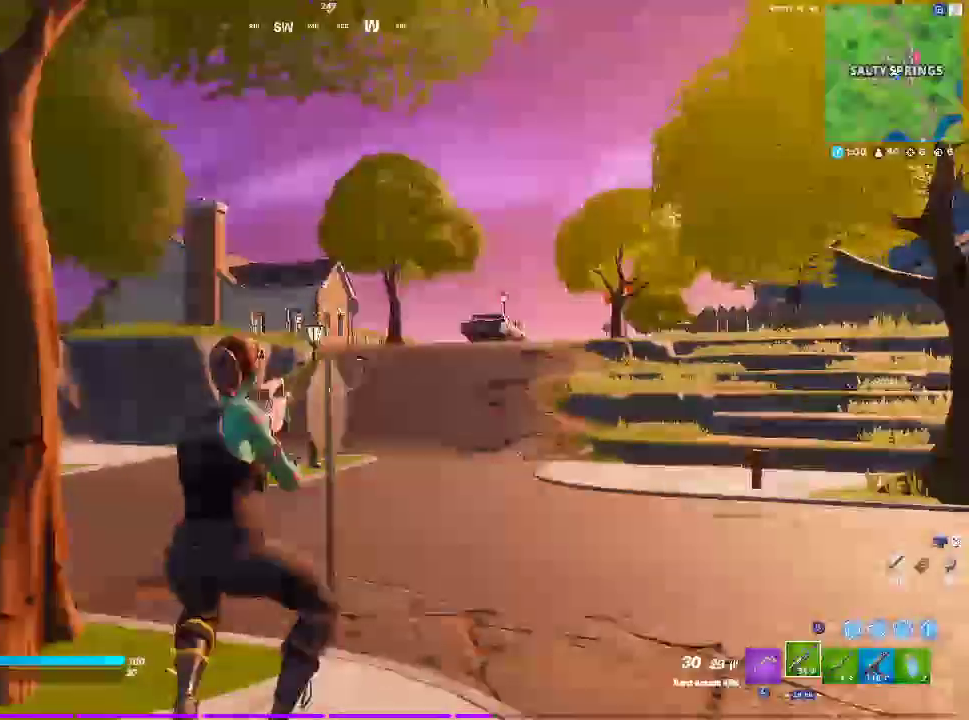
Gameplay with a controller (PlayStation layout); each line is a JSON object with the inputs held at the frame after it (dt_ms = milliseconds from this image to that frame). "events" lists button and stick changes between this image and that frame as [ms after this image, input, new state], when the widget could be followed in between. Not read: DPAD_DOWN SELECT.
{"dt_ms": 500, "buttons": [], "left_stick": "up", "right_stick": "center", "events": []}
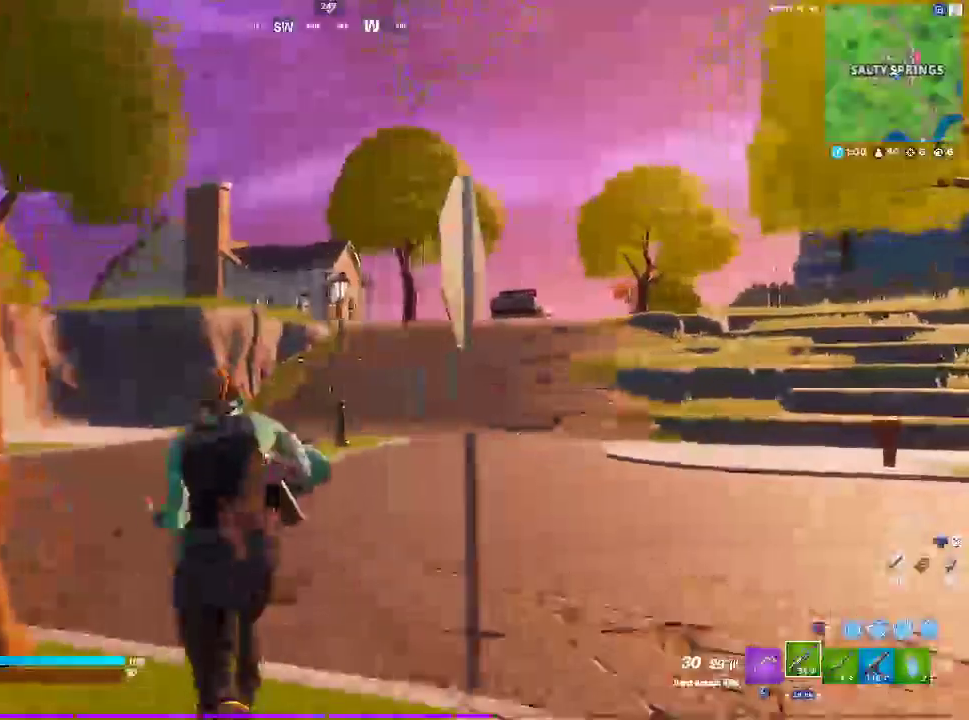
{"dt_ms": 500, "buttons": [], "left_stick": "up", "right_stick": "center", "events": []}
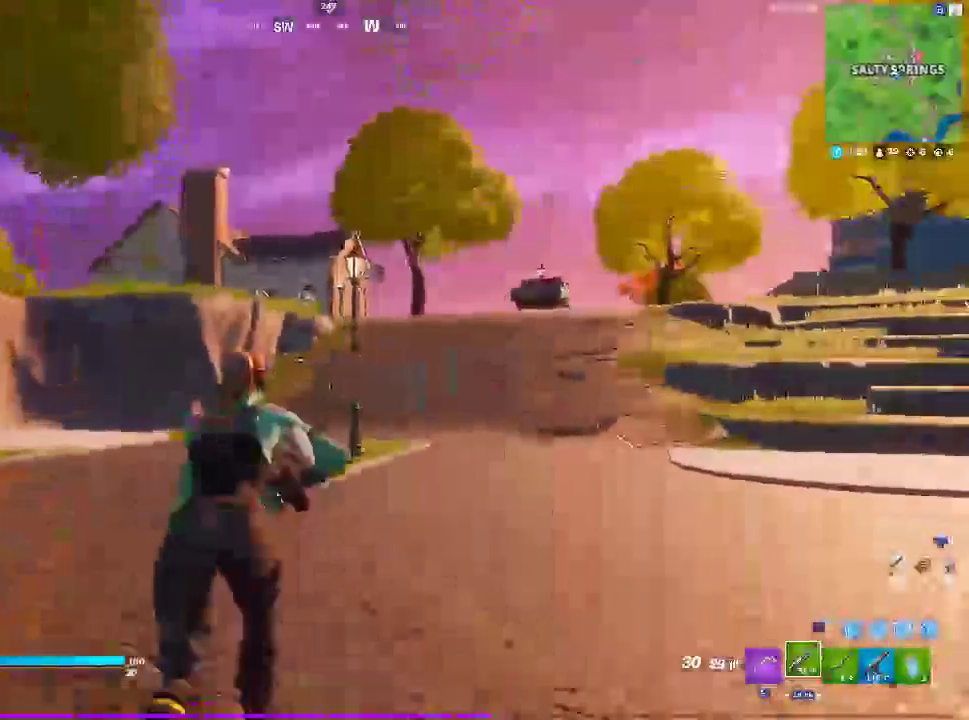
{"dt_ms": 500, "buttons": [], "left_stick": "up-right", "right_stick": "center", "events": [[117, "left_stick", "up-right"]]}
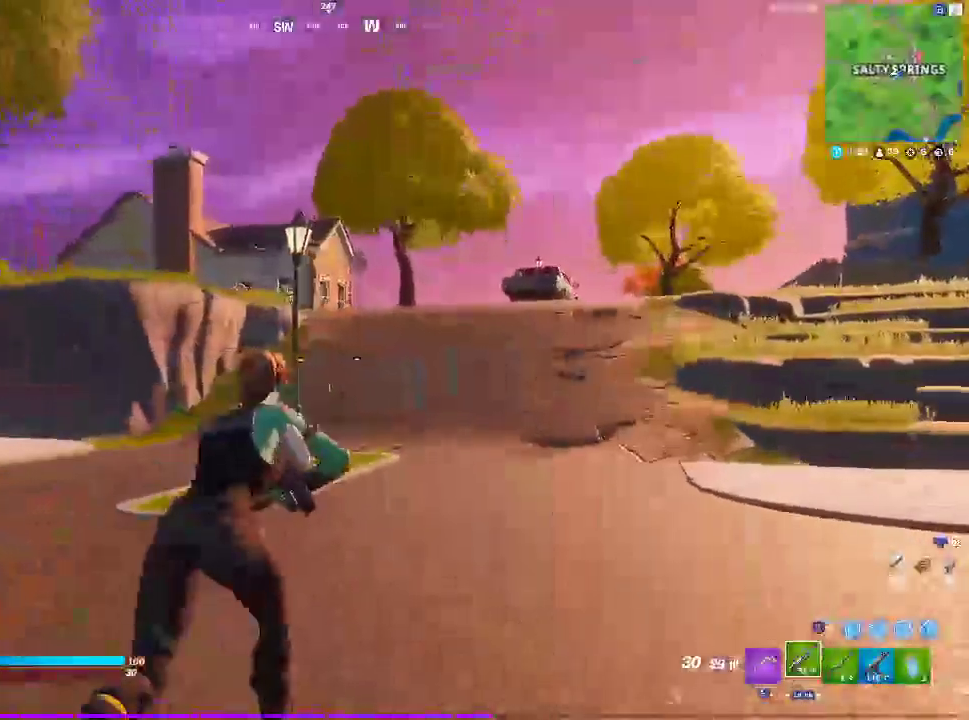
{"dt_ms": 500, "buttons": [], "left_stick": "up-right", "right_stick": "center", "events": []}
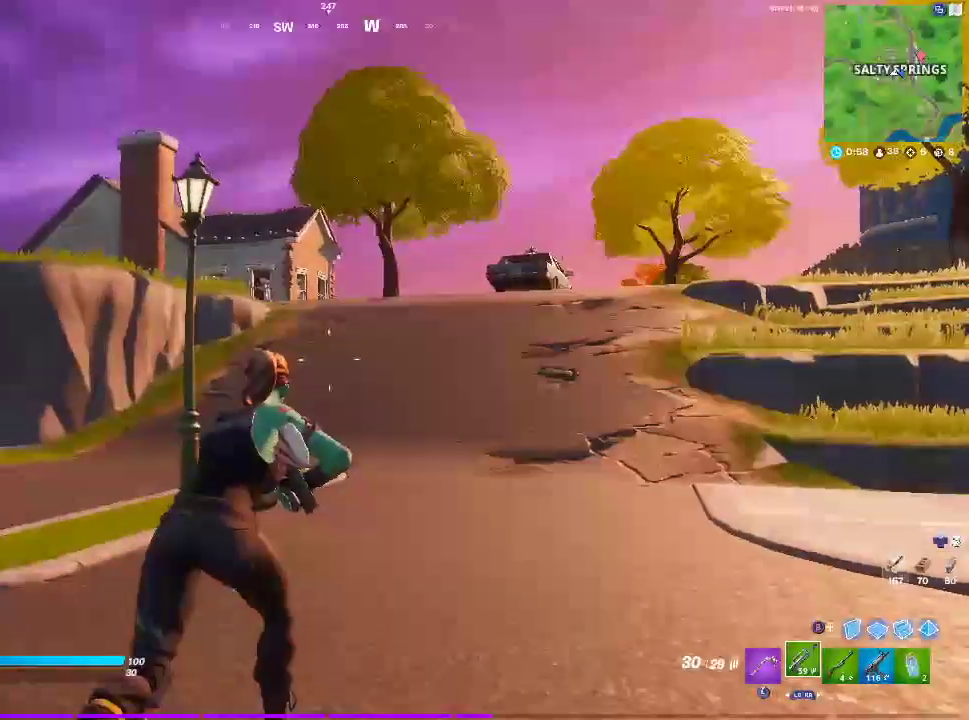
{"dt_ms": 500, "buttons": [], "left_stick": "up-right", "right_stick": "center", "events": []}
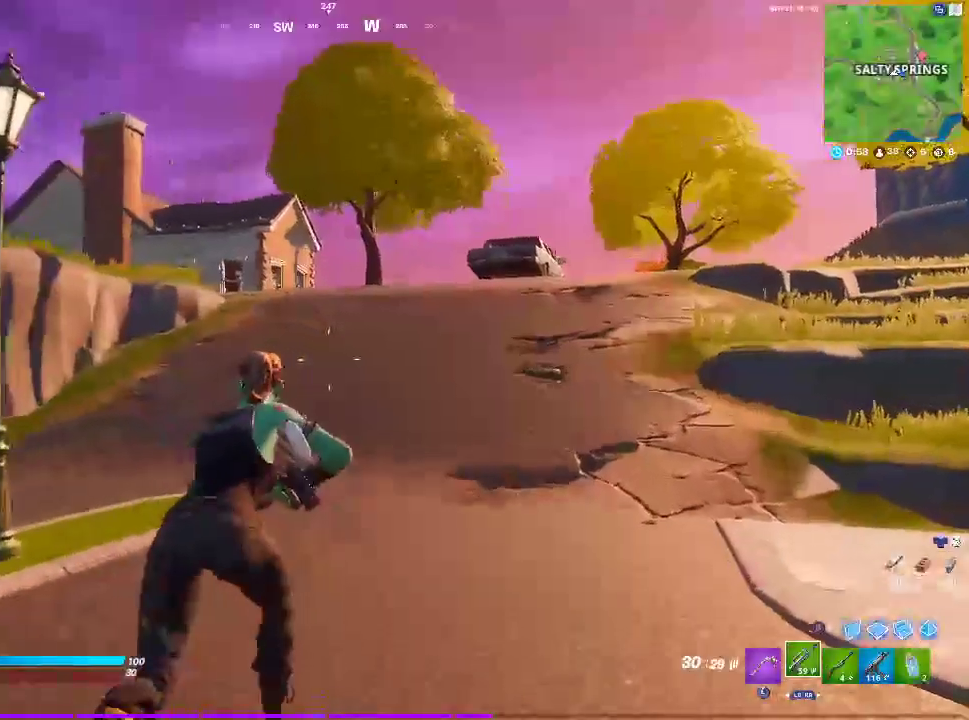
{"dt_ms": 500, "buttons": [], "left_stick": "up-right", "right_stick": "center", "events": []}
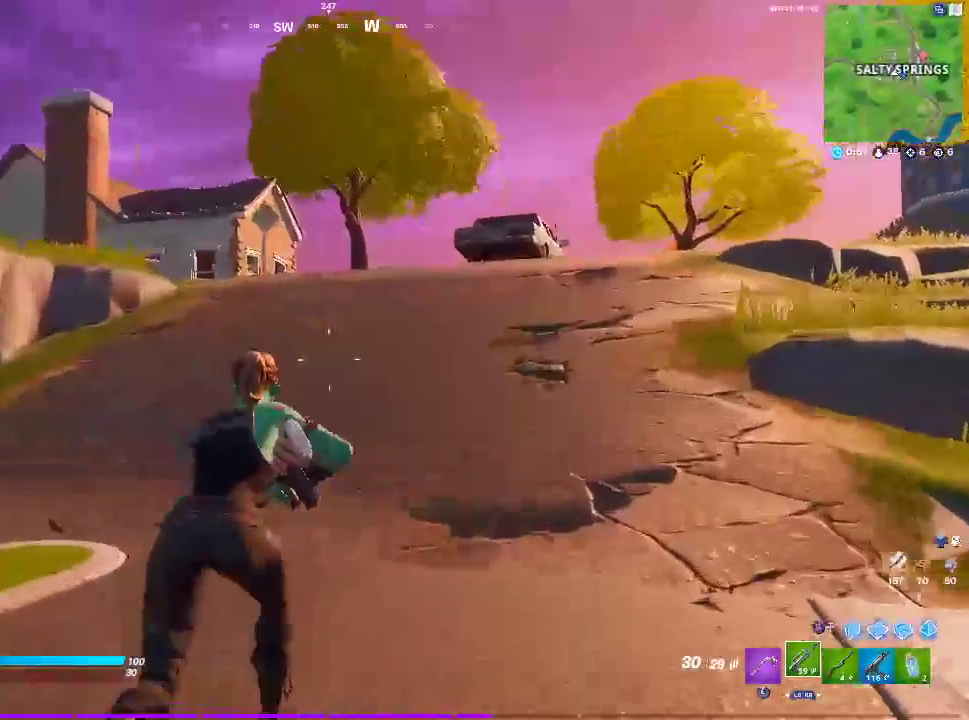
{"dt_ms": 500, "buttons": [], "left_stick": "up-right", "right_stick": "center", "events": []}
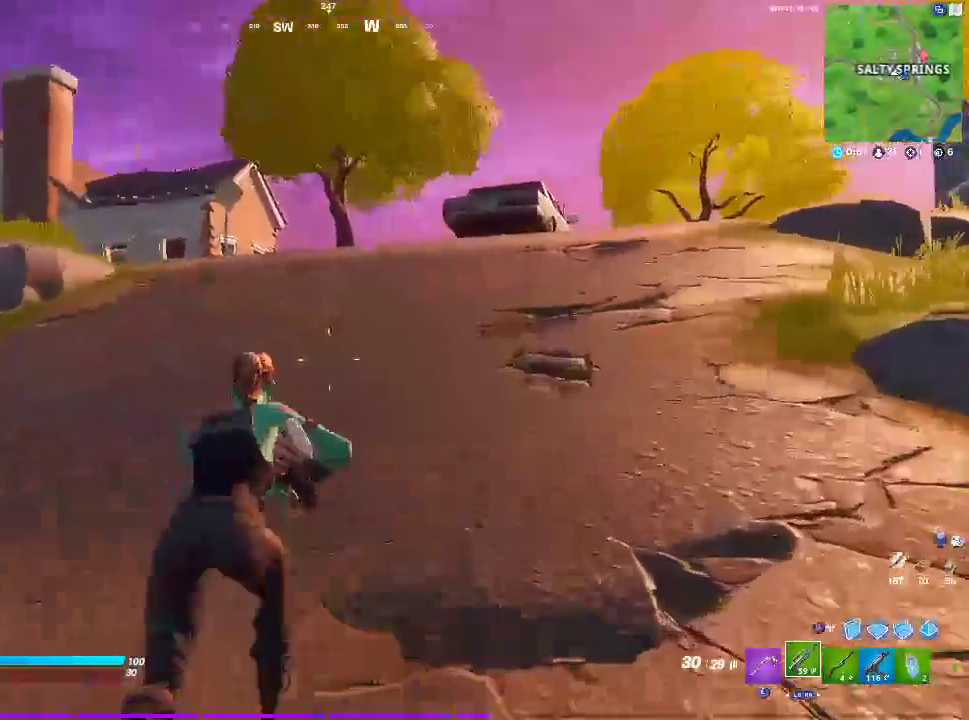
{"dt_ms": 500, "buttons": [], "left_stick": "up", "right_stick": "center", "events": [[500, "left_stick", "up"]]}
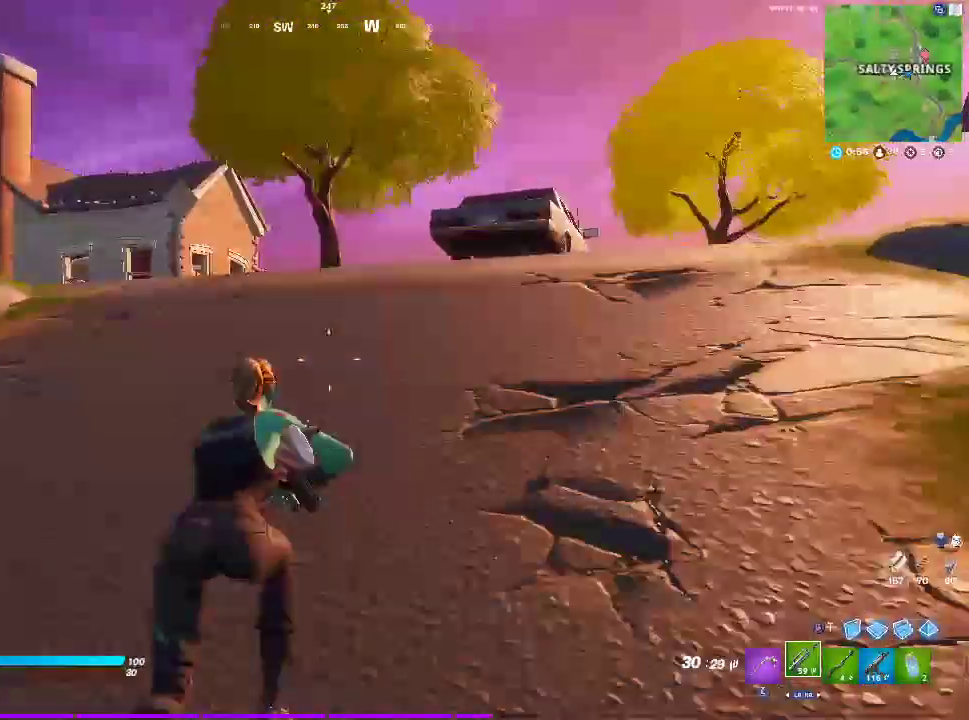
{"dt_ms": 500, "buttons": [], "left_stick": "up", "right_stick": "center", "events": []}
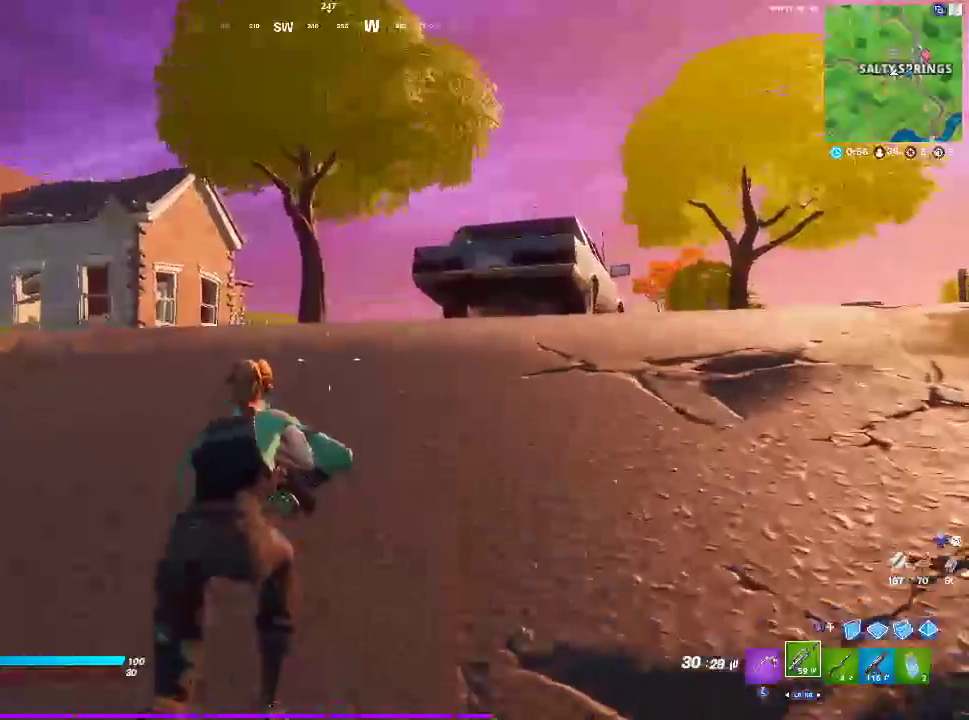
{"dt_ms": 500, "buttons": [], "left_stick": "up", "right_stick": "center", "events": []}
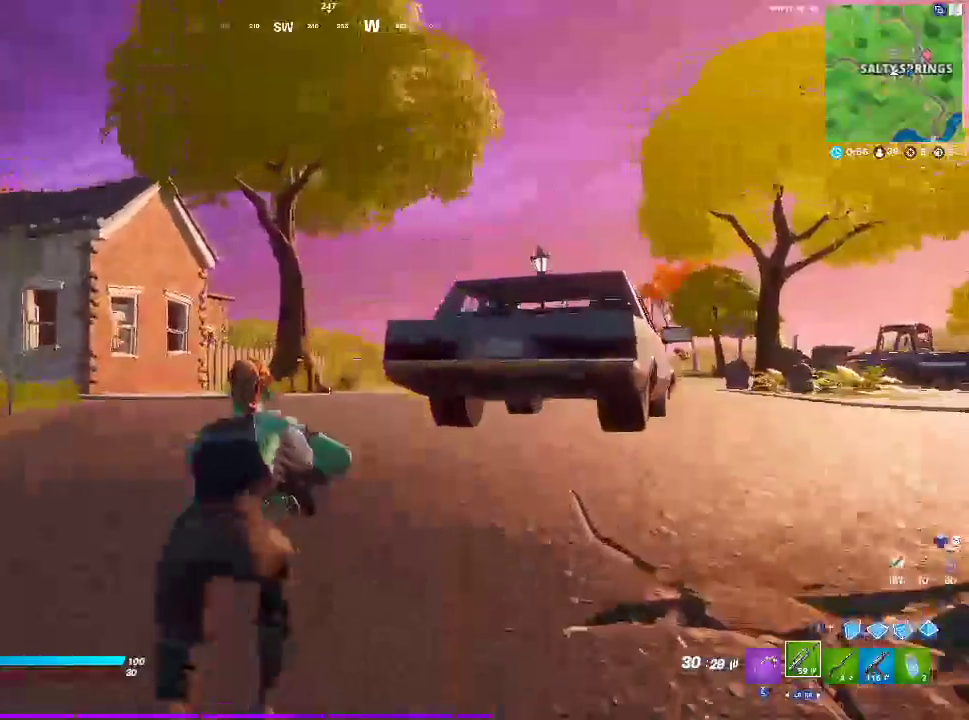
{"dt_ms": 500, "buttons": ["CROSS"], "left_stick": "up-left", "right_stick": "center", "events": [[200, "left_stick", "up-left"], [317, "right_stick", "right"], [400, "right_stick", "center"], [500, "CROSS", "down"]]}
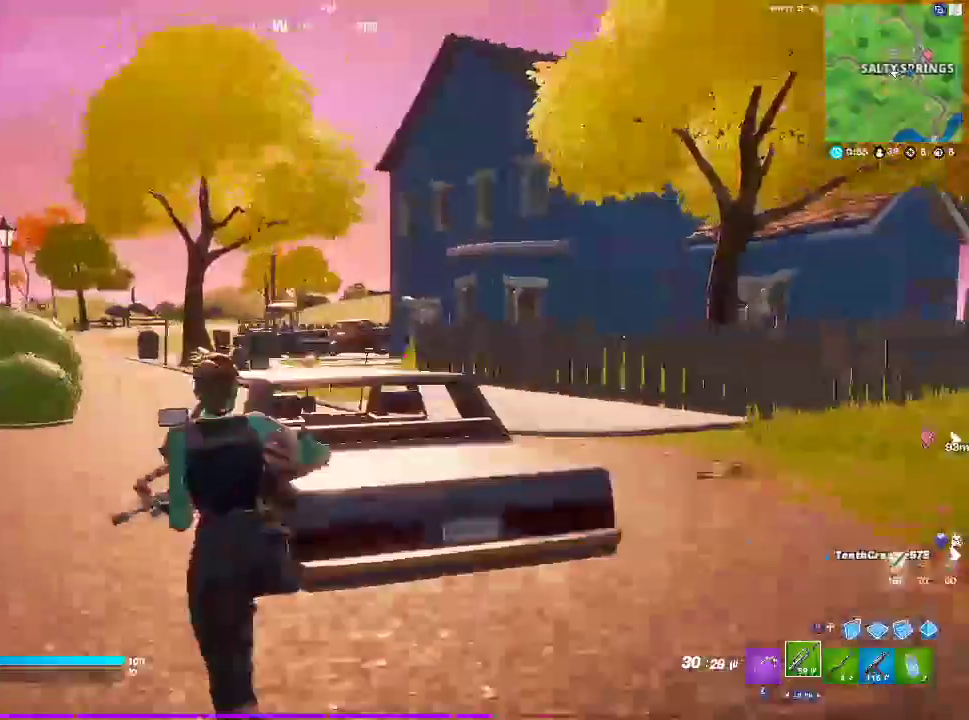
{"dt_ms": 500, "buttons": [], "left_stick": "up-left", "right_stick": "center", "events": [[133, "CROSS", "up"], [350, "R1", "down"], [500, "R1", "up"]]}
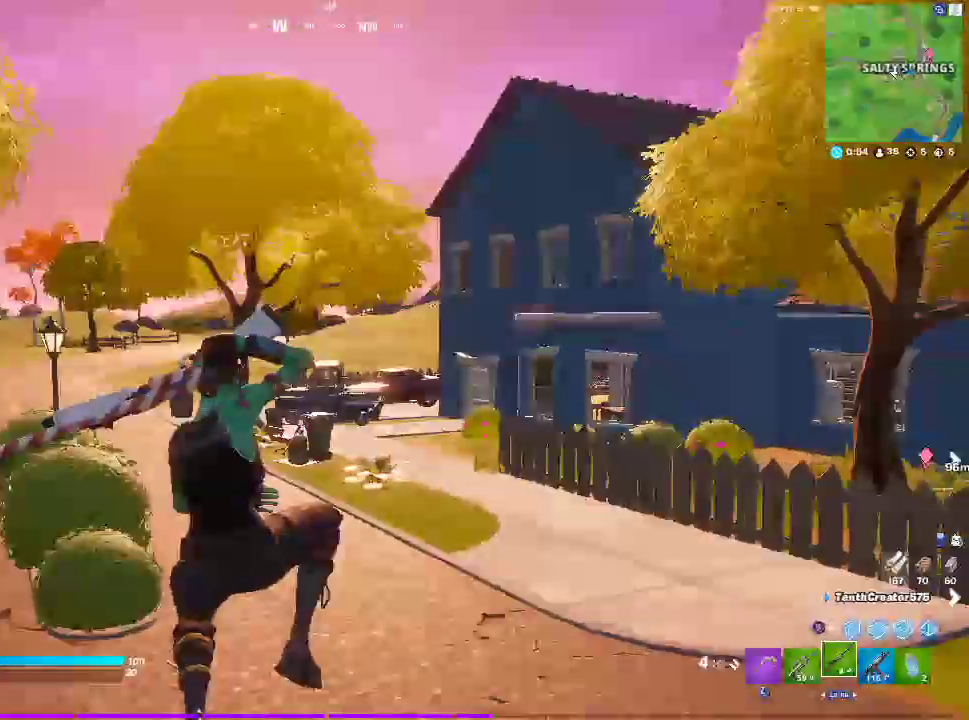
{"dt_ms": 500, "buttons": [], "left_stick": "up-left", "right_stick": "center", "events": [[117, "SQUARE", "down"], [133, "right_stick", "left"], [250, "right_stick", "center"], [267, "SQUARE", "up"]]}
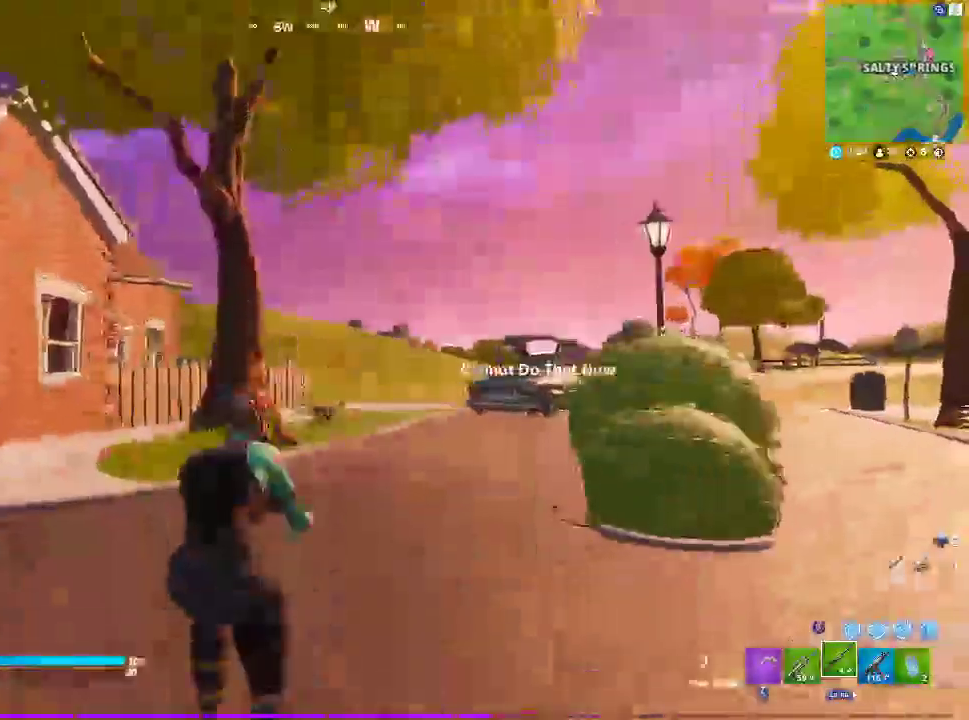
{"dt_ms": 500, "buttons": [], "left_stick": "up-left", "right_stick": "center", "events": [[150, "R1", "down"], [300, "R1", "up"]]}
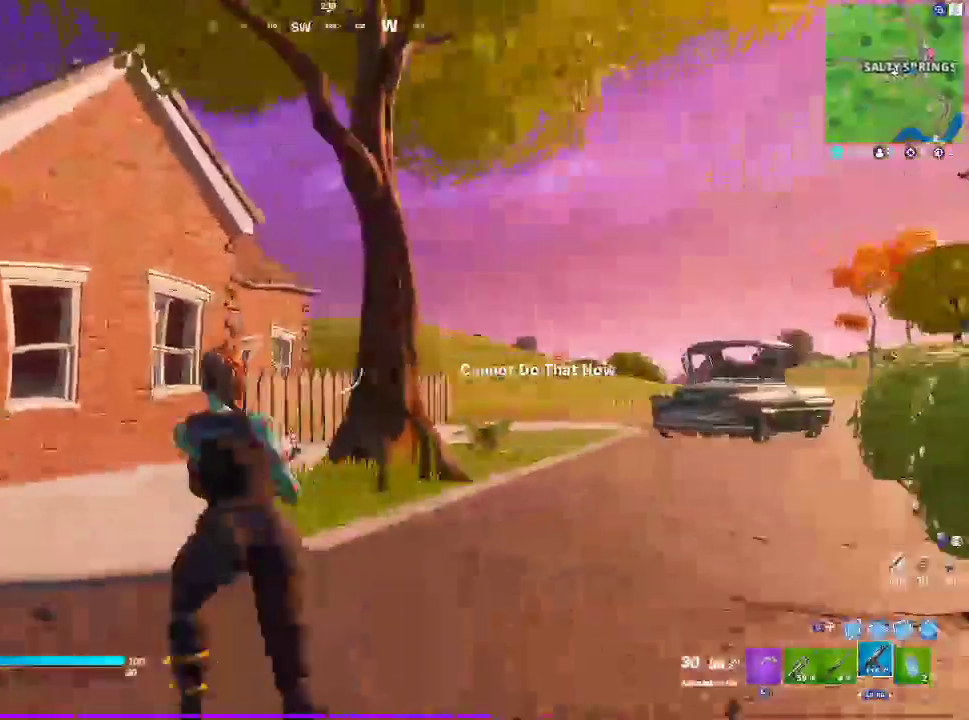
{"dt_ms": 500, "buttons": [], "left_stick": "up-left", "right_stick": "center", "events": [[67, "L1", "down"], [267, "L1", "up"], [283, "SQUARE", "down"], [433, "SQUARE", "up"]]}
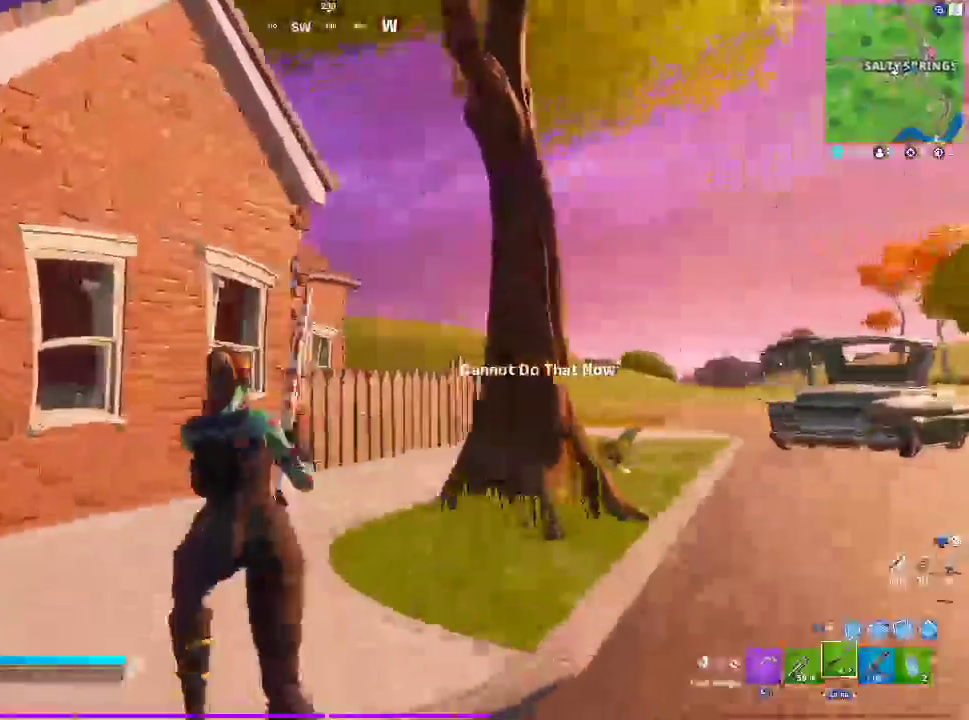
{"dt_ms": 500, "buttons": [], "left_stick": "up", "right_stick": "center", "events": [[17, "SQUARE", "down"], [150, "SQUARE", "up"], [250, "SQUARE", "down"], [383, "SQUARE", "up"], [433, "left_stick", "up"]]}
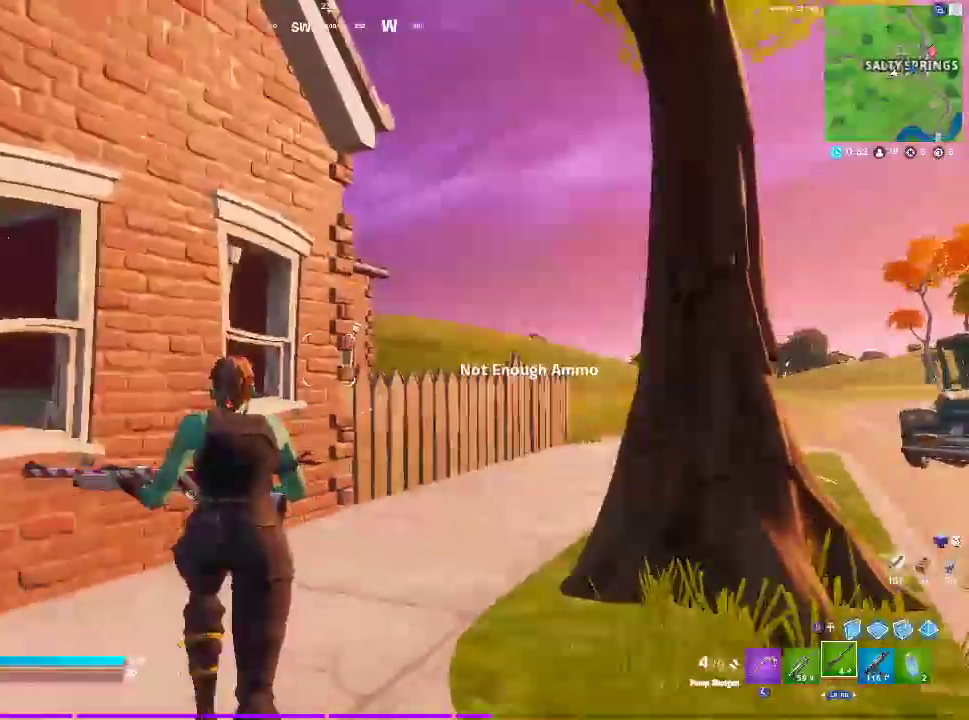
{"dt_ms": 500, "buttons": ["SQUARE"], "left_stick": "up-right", "right_stick": "center", "events": [[17, "SQUARE", "down"], [133, "SQUARE", "up"], [217, "SQUARE", "down"], [250, "left_stick", "up-right"], [333, "SQUARE", "up"], [417, "SQUARE", "down"]]}
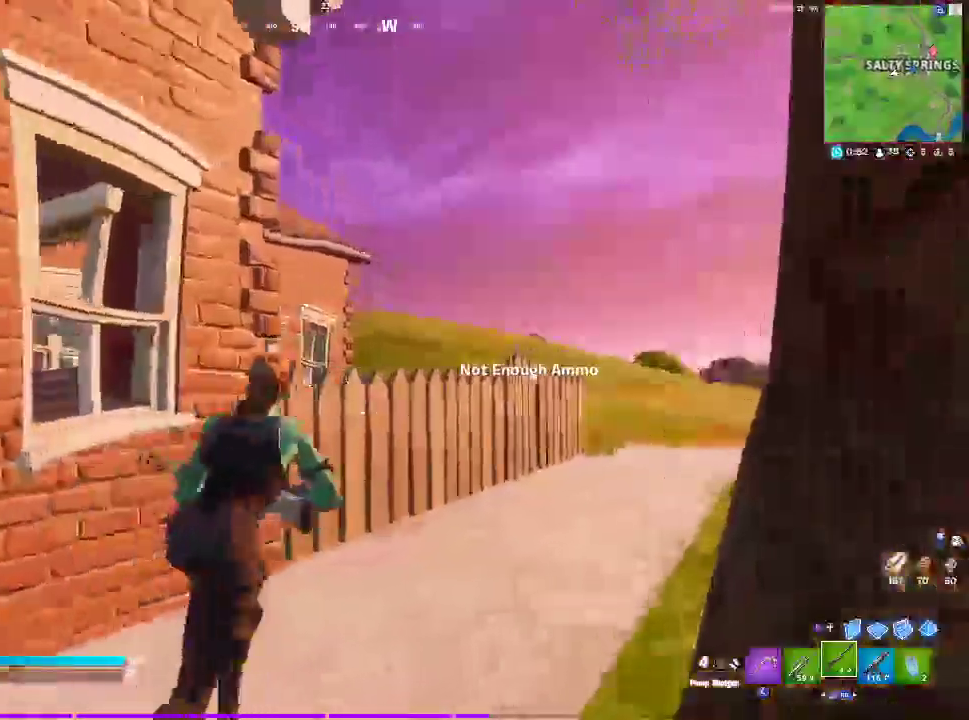
{"dt_ms": 500, "buttons": ["CROSS"], "left_stick": "up-right", "right_stick": "center", "events": [[17, "SQUARE", "up"], [133, "SQUARE", "down"], [217, "SQUARE", "up"], [483, "CROSS", "down"]]}
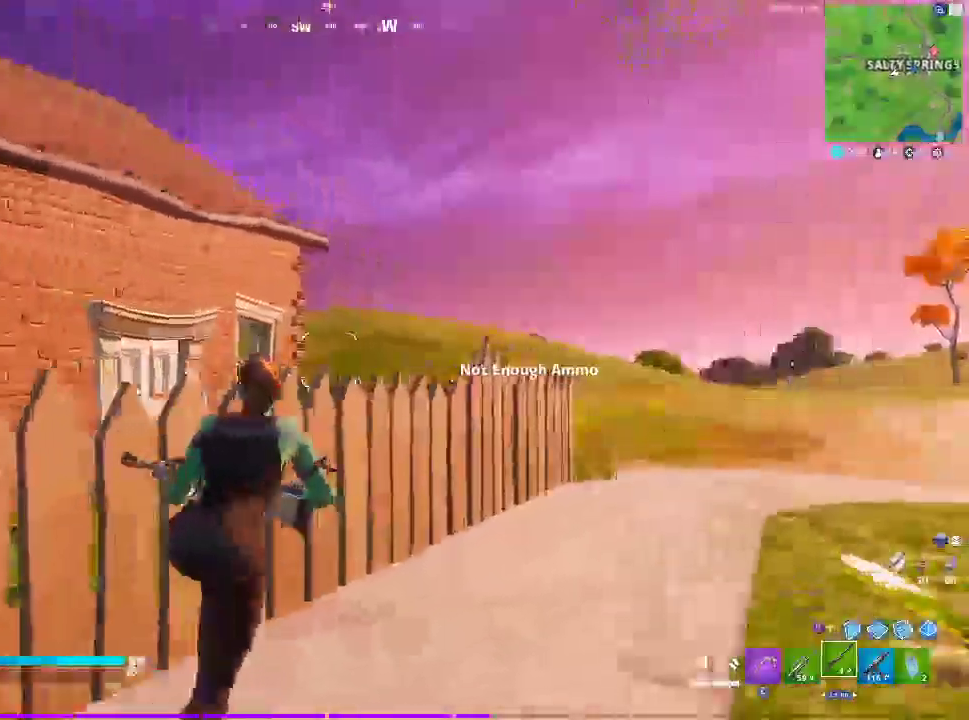
{"dt_ms": 1000, "buttons": [], "left_stick": "up-right", "right_stick": "center", "events": [[33, "left_stick", "up"], [83, "right_stick", "down-left"], [117, "CROSS", "up"], [167, "L3", "down"], [200, "right_stick", "left"], [300, "L3", "up"], [550, "left_stick", "up-right"], [1000, "right_stick", "center"]]}
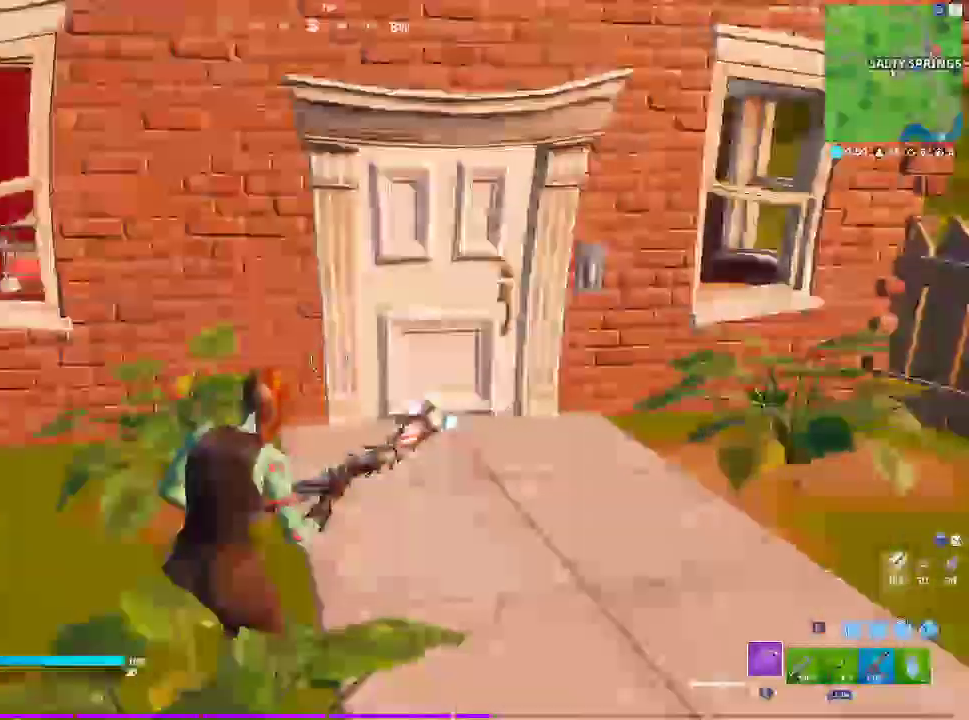
{"dt_ms": 500, "buttons": [], "left_stick": "up-right", "right_stick": "center", "events": [[217, "SQUARE", "down"], [383, "SQUARE", "up"]]}
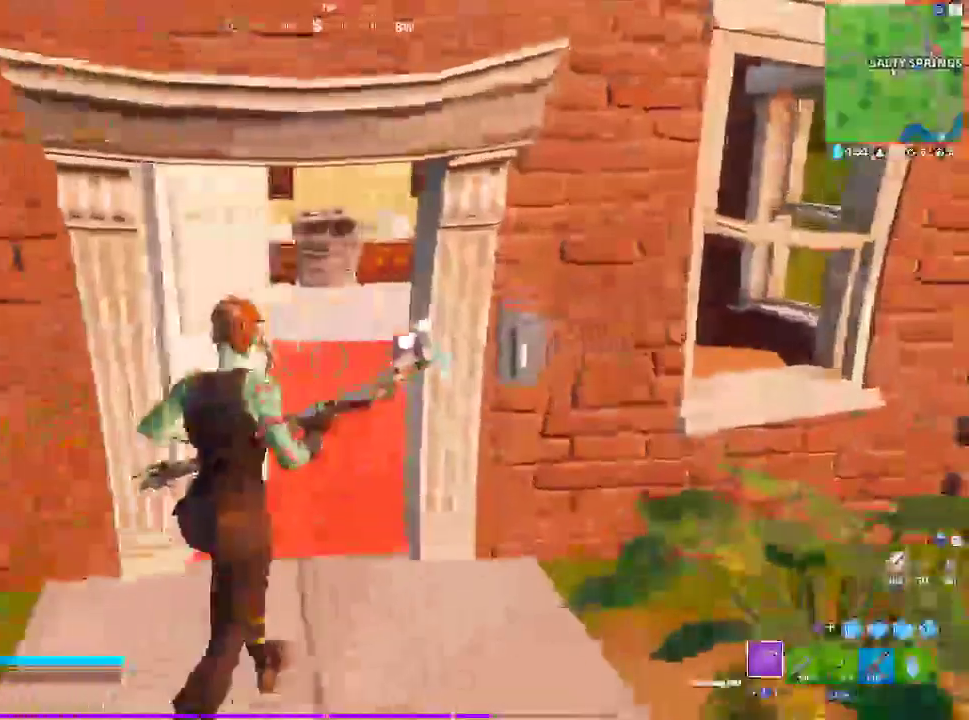
{"dt_ms": 500, "buttons": [], "left_stick": "up", "right_stick": "center", "events": [[33, "left_stick", "up"], [50, "L3", "down"], [167, "L3", "up"], [250, "L3", "down"], [367, "L3", "up"]]}
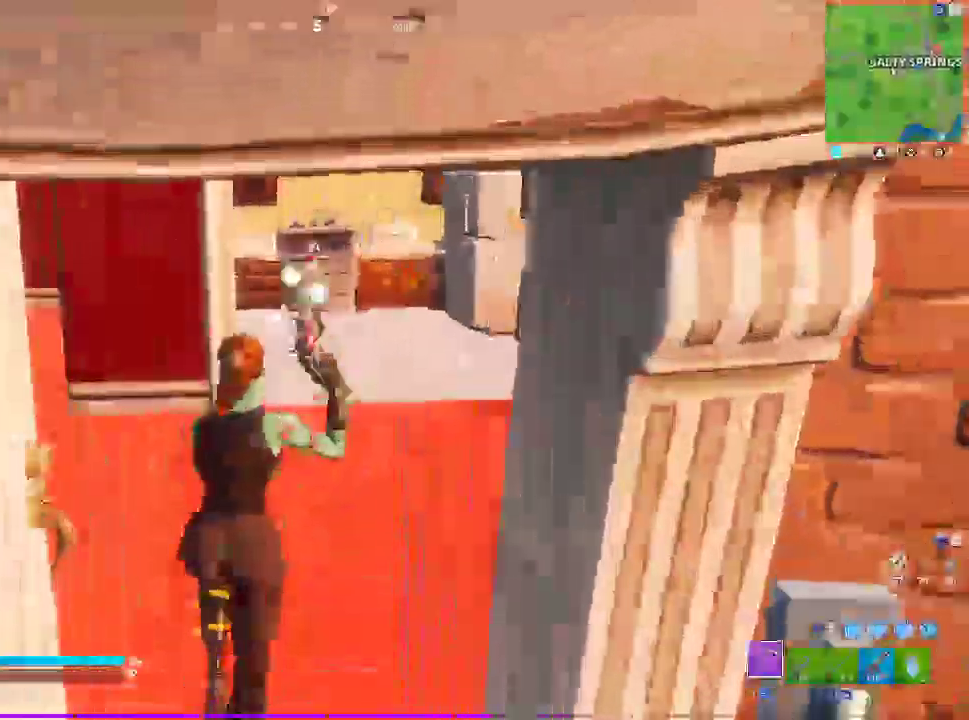
{"dt_ms": 500, "buttons": [], "left_stick": "up", "right_stick": "center", "events": []}
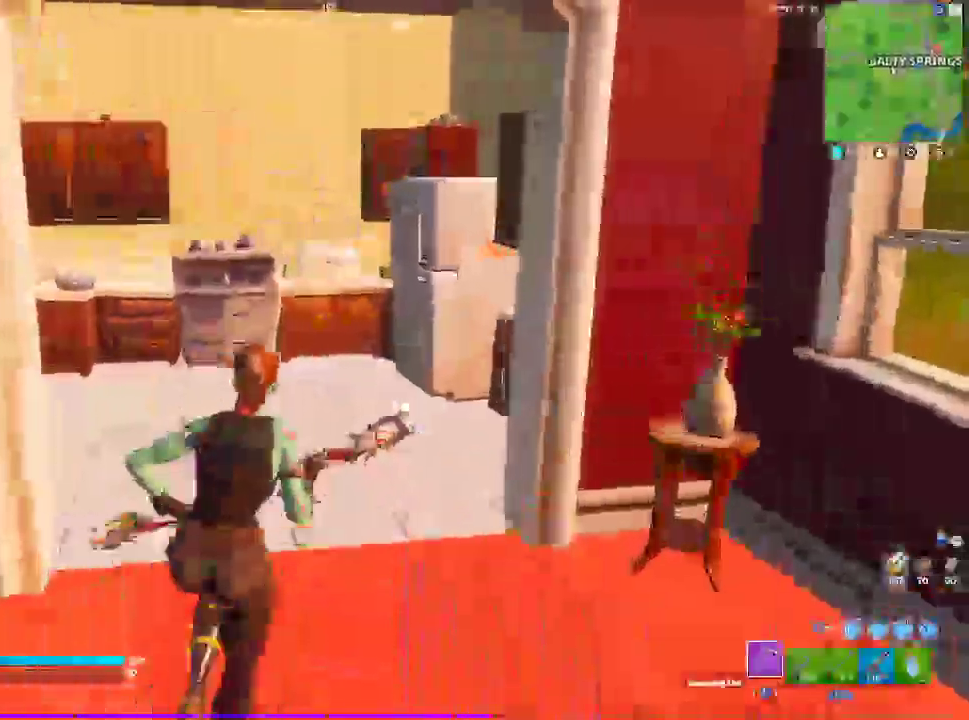
{"dt_ms": 500, "buttons": ["R2"], "left_stick": "up-left", "right_stick": "center", "events": [[317, "R2", "down"], [350, "left_stick", "up-left"]]}
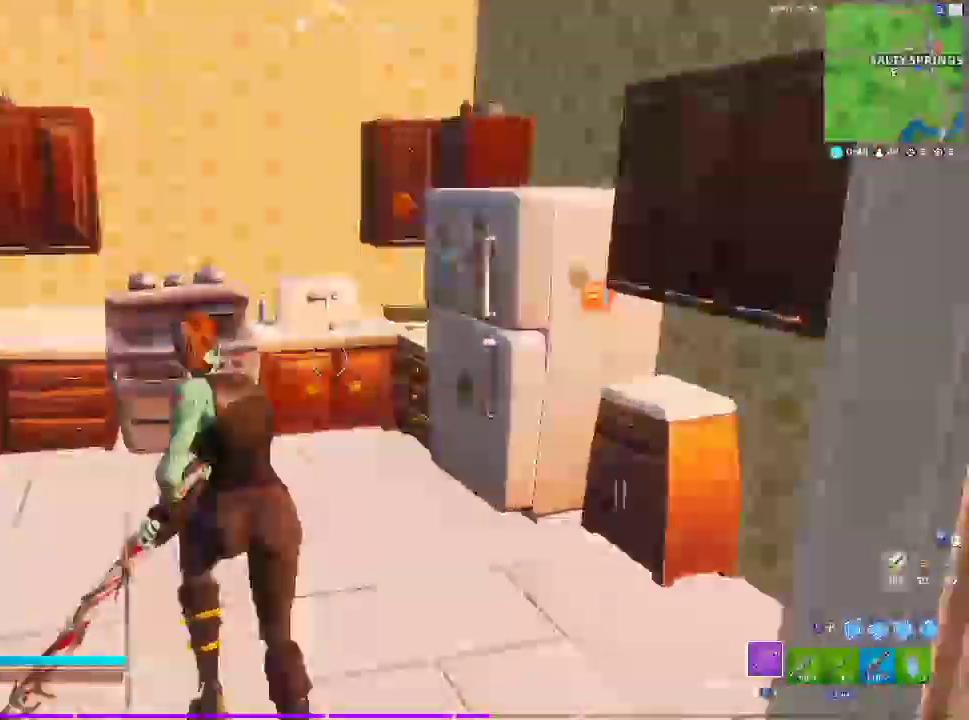
{"dt_ms": 500, "buttons": ["R2"], "left_stick": "up-right", "right_stick": "center", "events": [[100, "right_stick", "left"], [267, "right_stick", "center"], [333, "left_stick", "up"], [500, "left_stick", "up-right"]]}
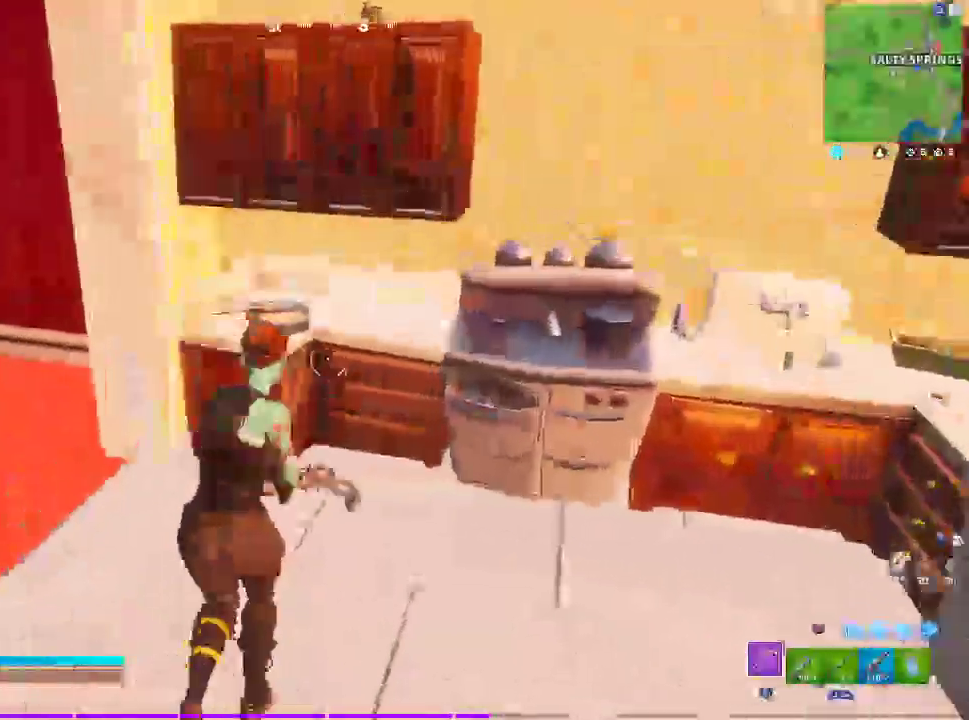
{"dt_ms": 500, "buttons": ["R2"], "left_stick": "right", "right_stick": "center", "events": [[67, "right_stick", "right"], [383, "R3", "down"], [383, "left_stick", "right"], [383, "right_stick", "center"], [500, "R3", "up"]]}
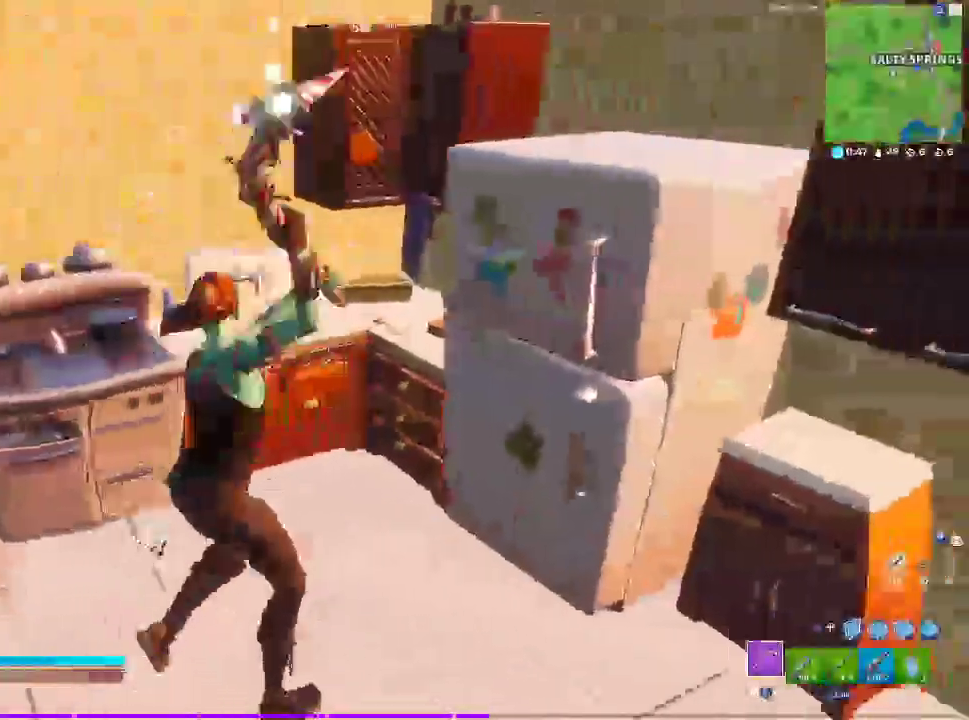
{"dt_ms": 500, "buttons": ["CROSS", "R2"], "left_stick": "right", "right_stick": "center", "events": [[317, "right_stick", "right"], [417, "right_stick", "center"], [500, "CROSS", "down"]]}